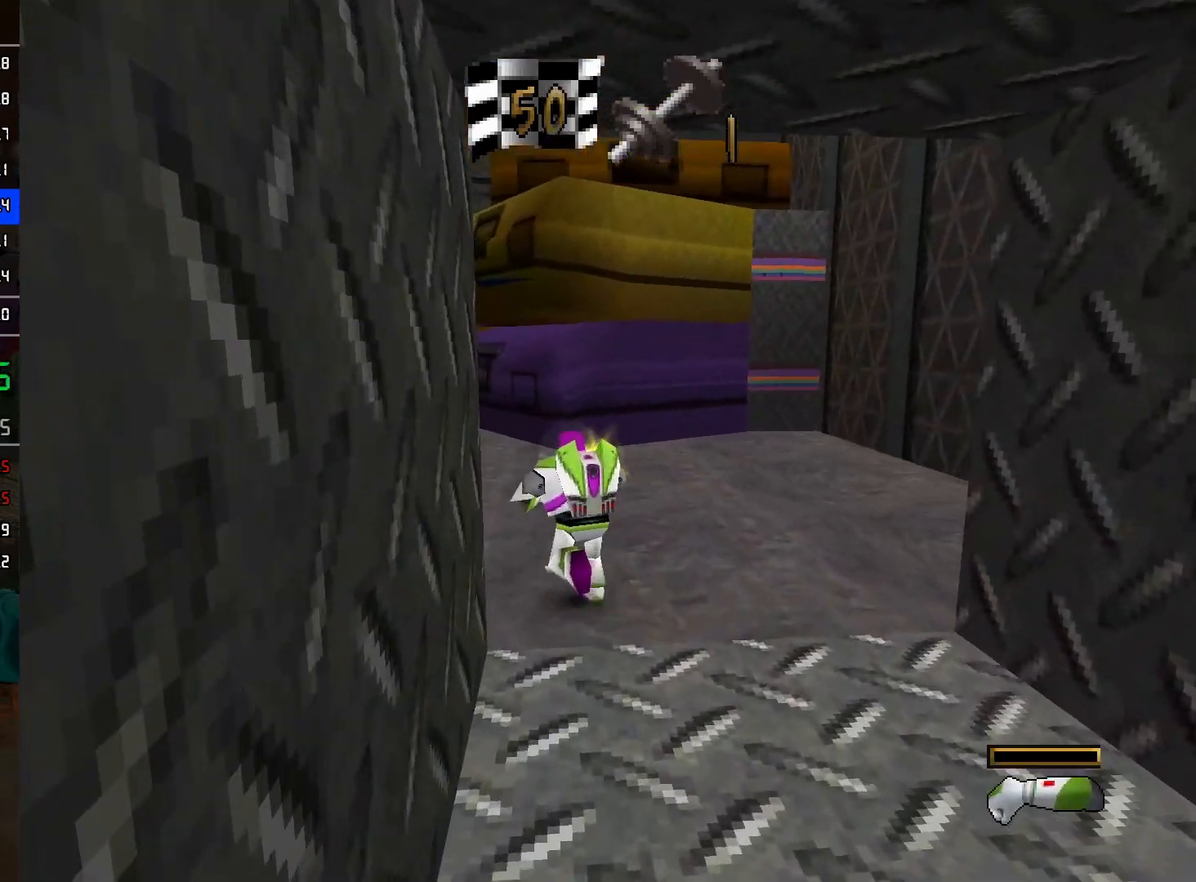
Gameplay with a controller (Nintendo layout); each line is a JSON object with the inputs held at the frame after it. "events" lists button and stick changes between this image and that frame as [ms after this image, input, new state], when the widget could be followed in between. Not read: L3 R3.
{"buttons": ["L2"], "left_stick": "up", "right_stick": "center", "events": []}
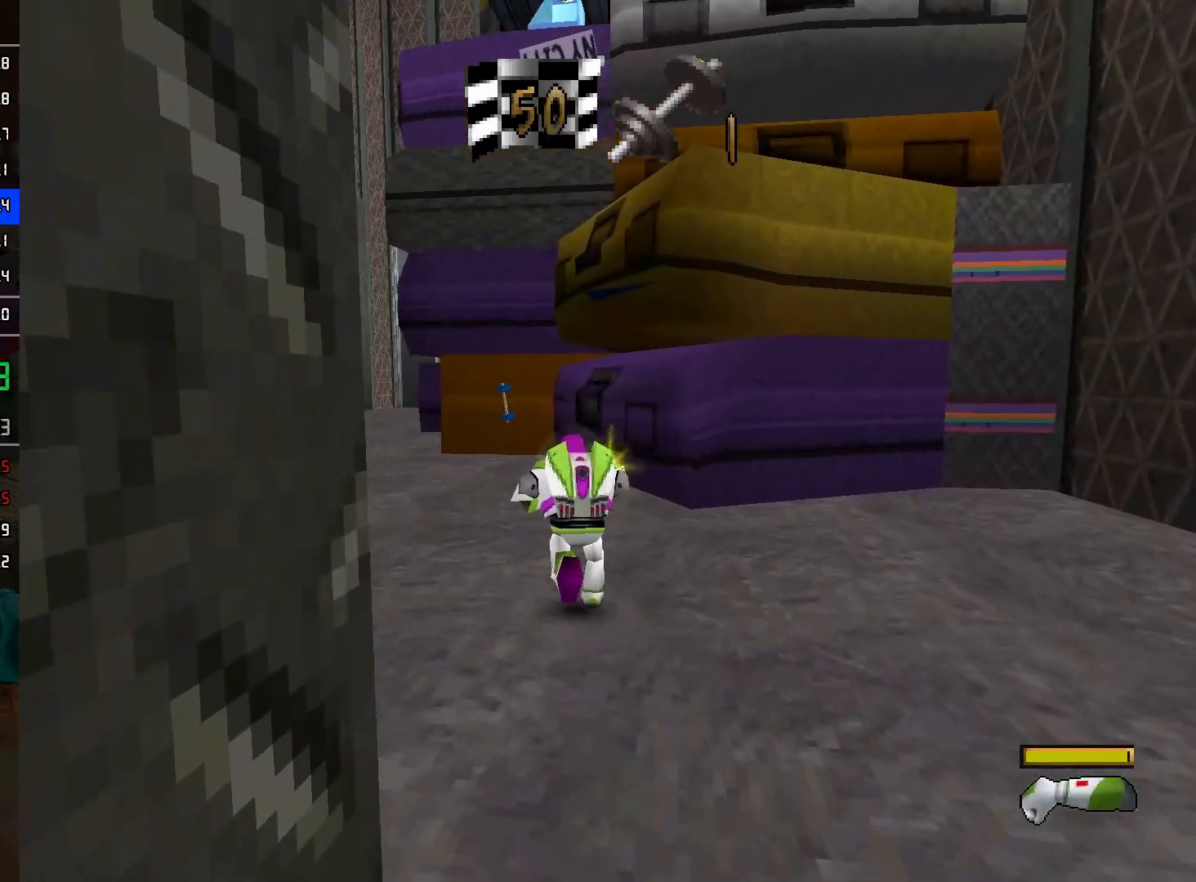
{"buttons": ["L2"], "left_stick": "up", "right_stick": "center", "events": [[83, "A", "down"], [117, "left_stick", "up-left"], [167, "A", "up"], [233, "left_stick", "up"]]}
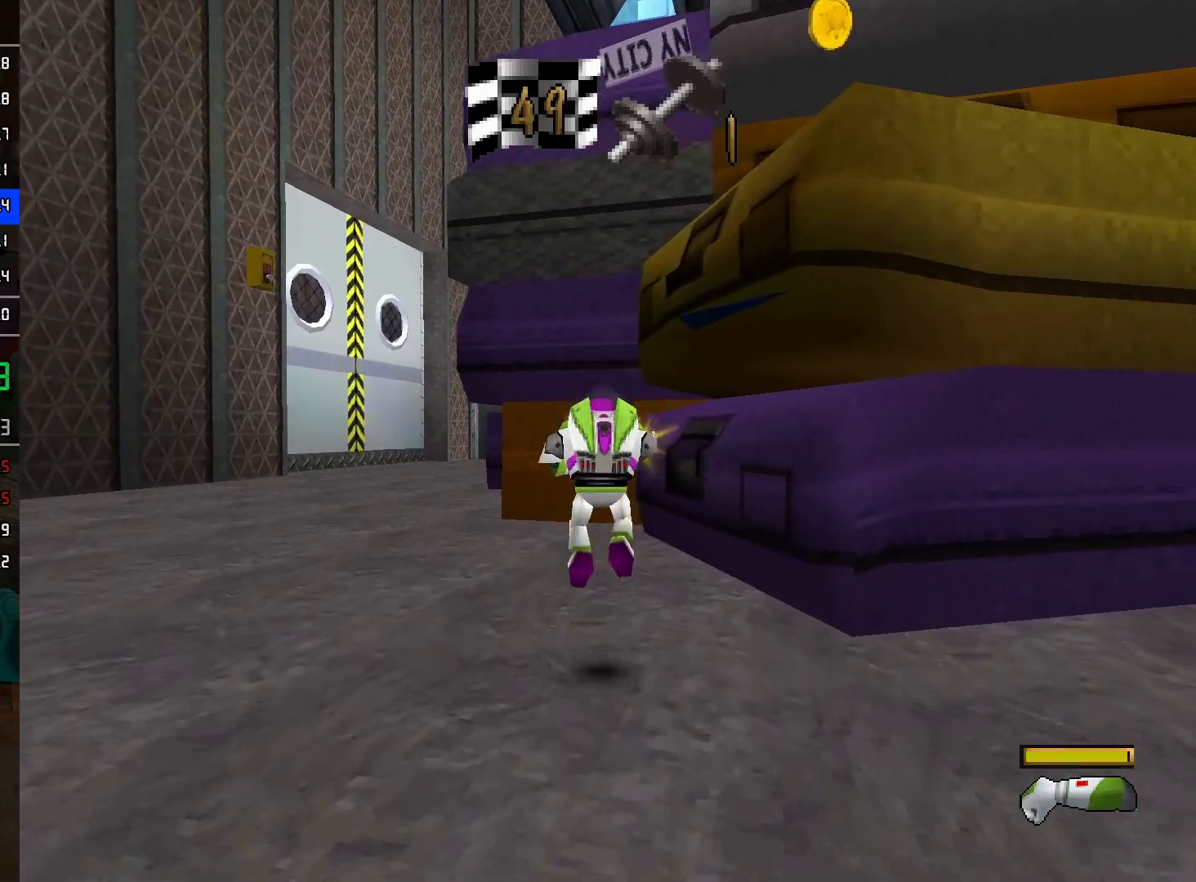
{"buttons": ["L2"], "left_stick": "up", "right_stick": "center", "events": []}
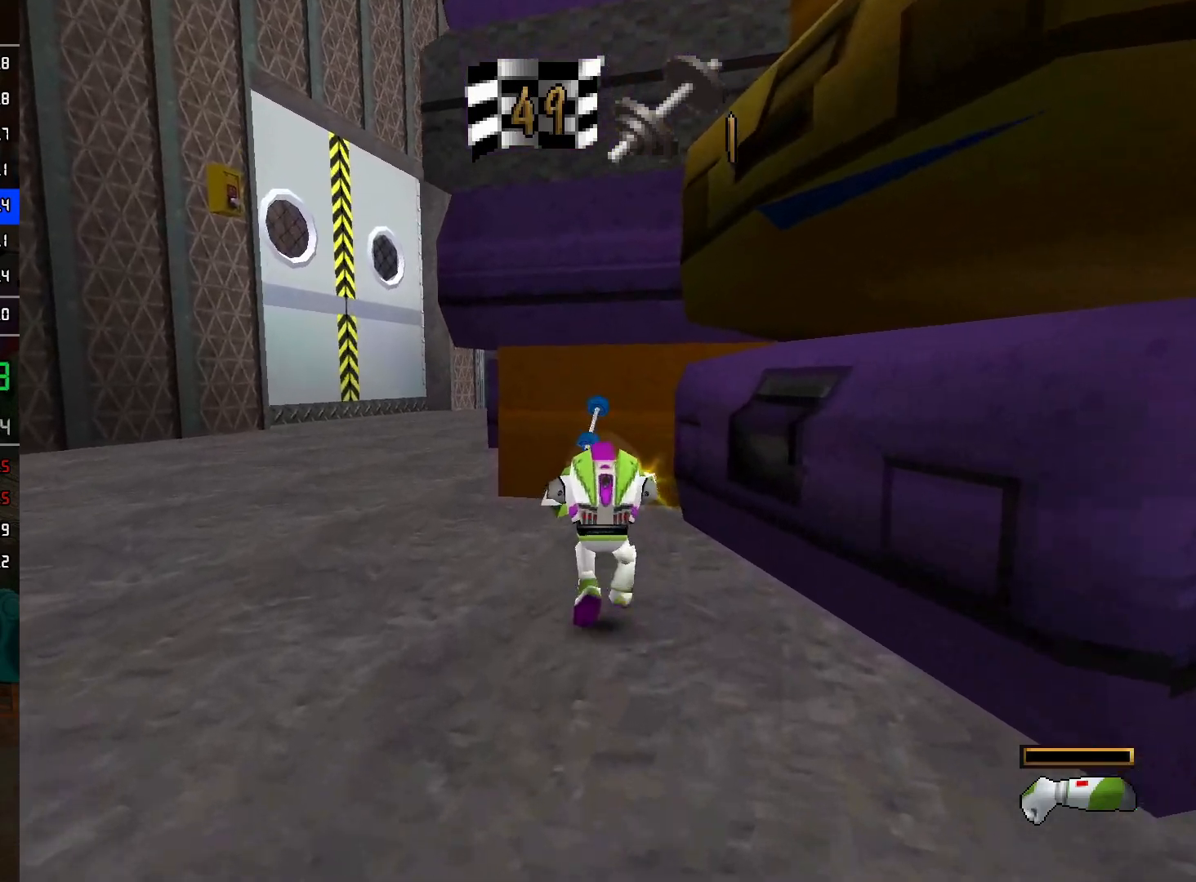
{"buttons": [], "left_stick": "up", "right_stick": "center", "events": [[33, "A", "down"], [100, "L2", "up"], [200, "A", "up"]]}
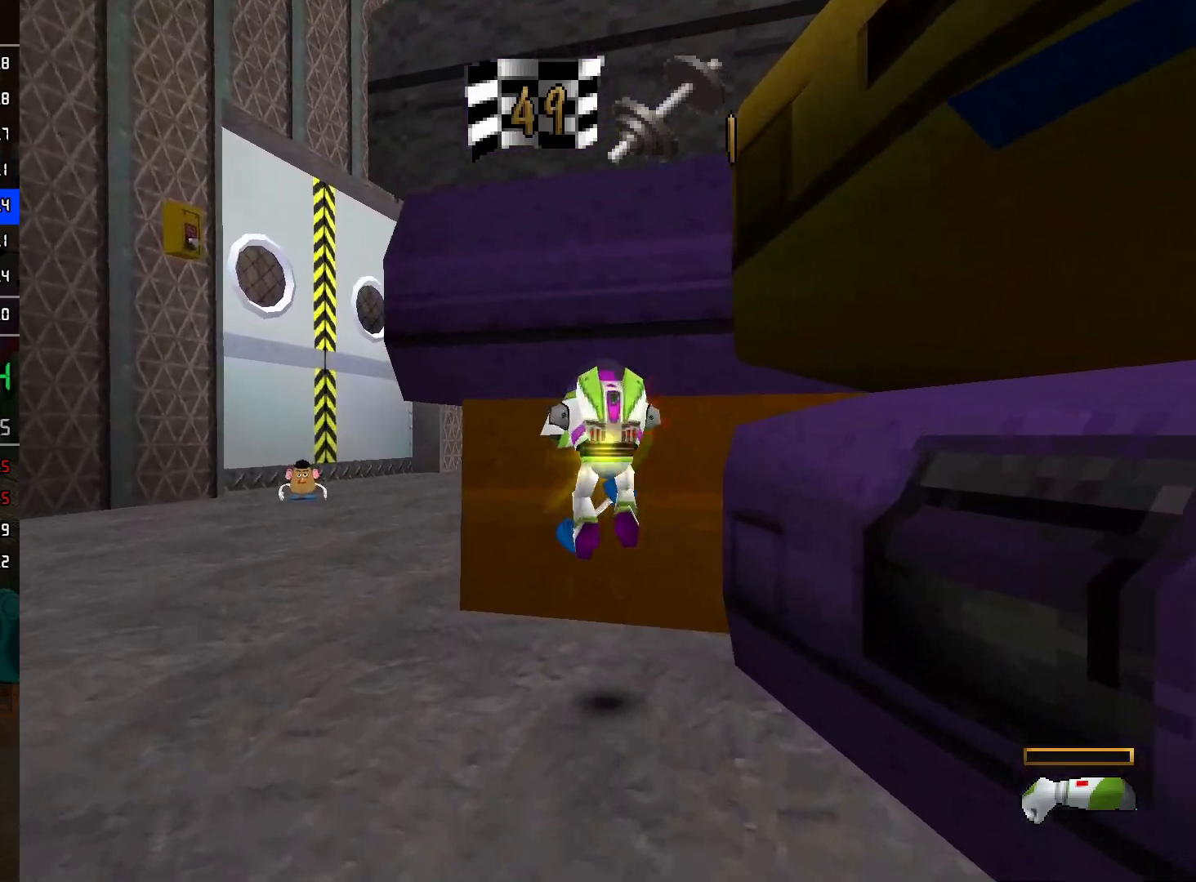
{"buttons": [], "left_stick": "down-left", "right_stick": "center", "events": [[33, "left_stick", "down-left"], [133, "A", "down"], [133, "left_stick", "down"], [267, "A", "up"], [383, "left_stick", "down-left"]]}
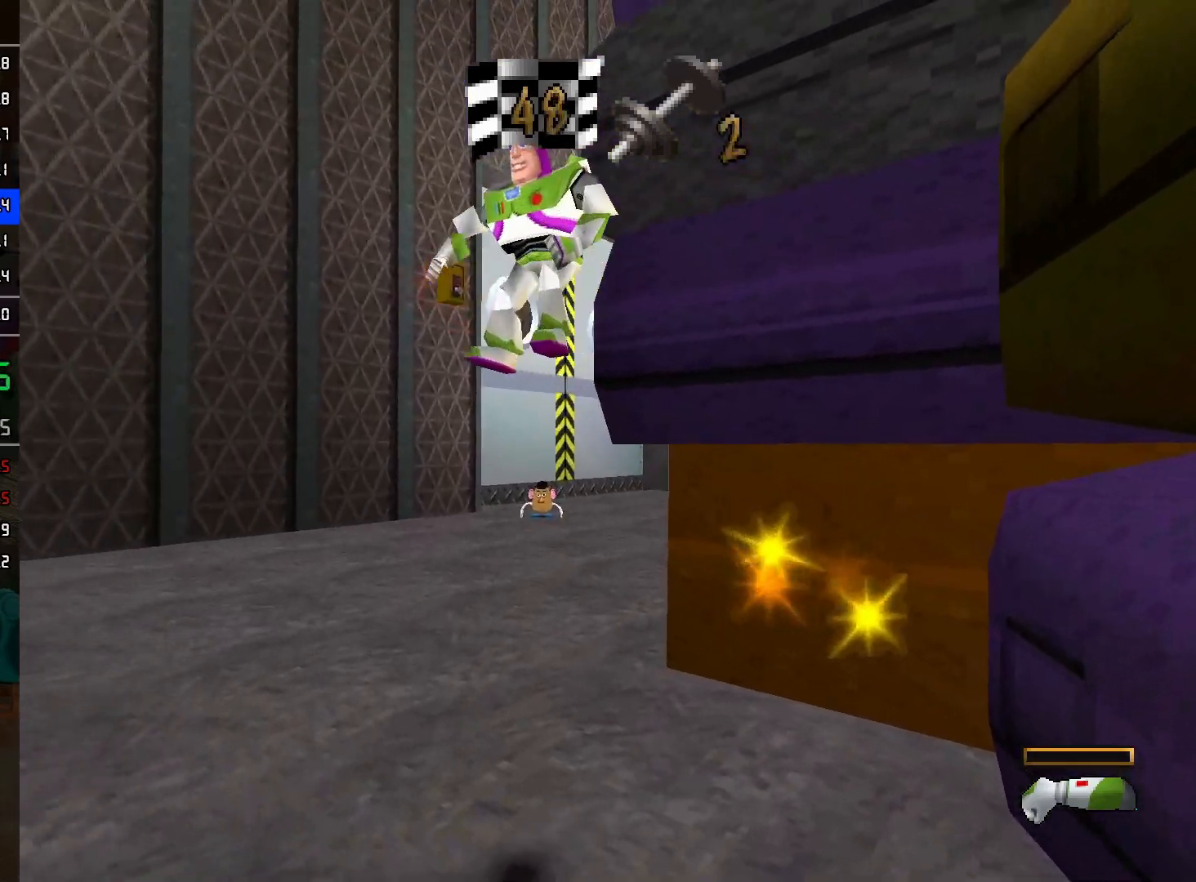
{"buttons": [], "left_stick": "down-left", "right_stick": "center", "events": []}
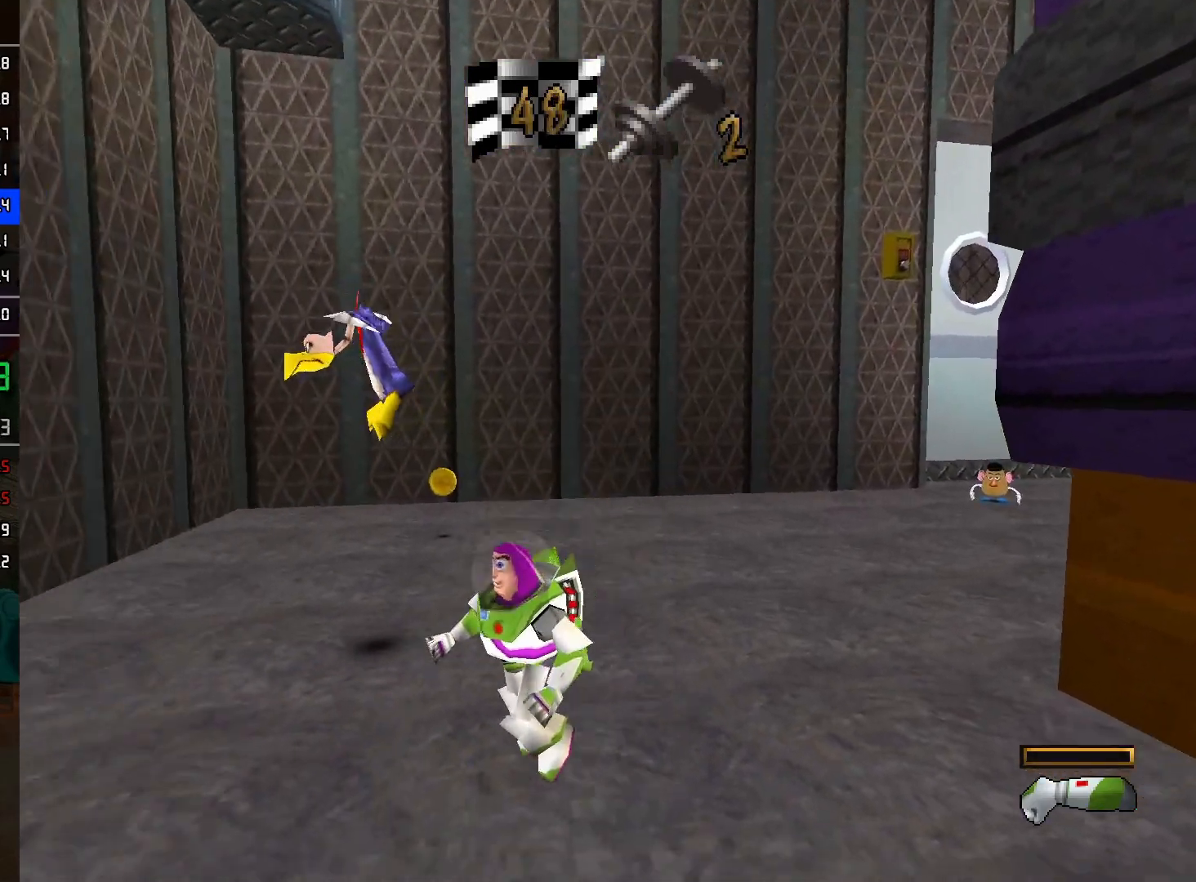
{"buttons": ["L2"], "left_stick": "left", "right_stick": "center", "events": [[150, "R2", "down"], [250, "R2", "up"], [283, "L2", "down"], [433, "left_stick", "left"]]}
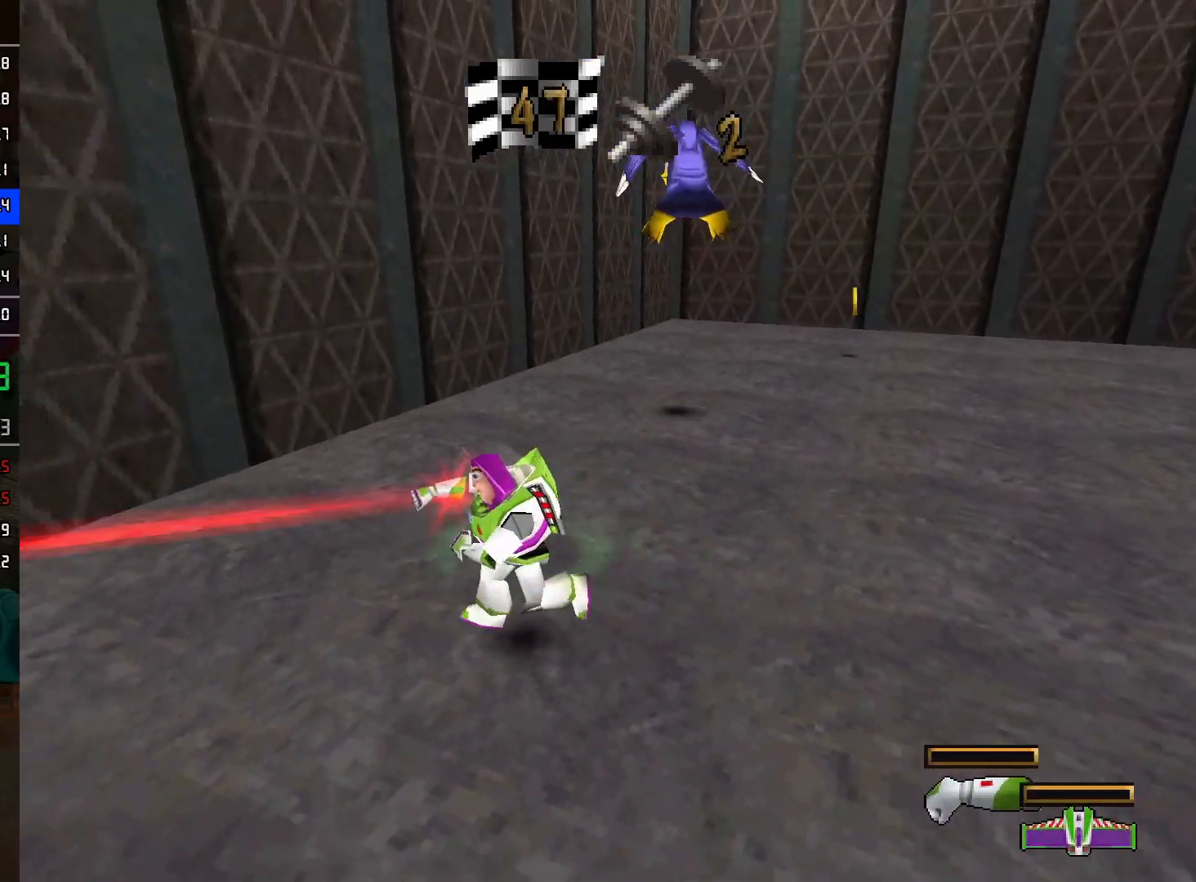
{"buttons": ["L2"], "left_stick": "left", "right_stick": "center", "events": []}
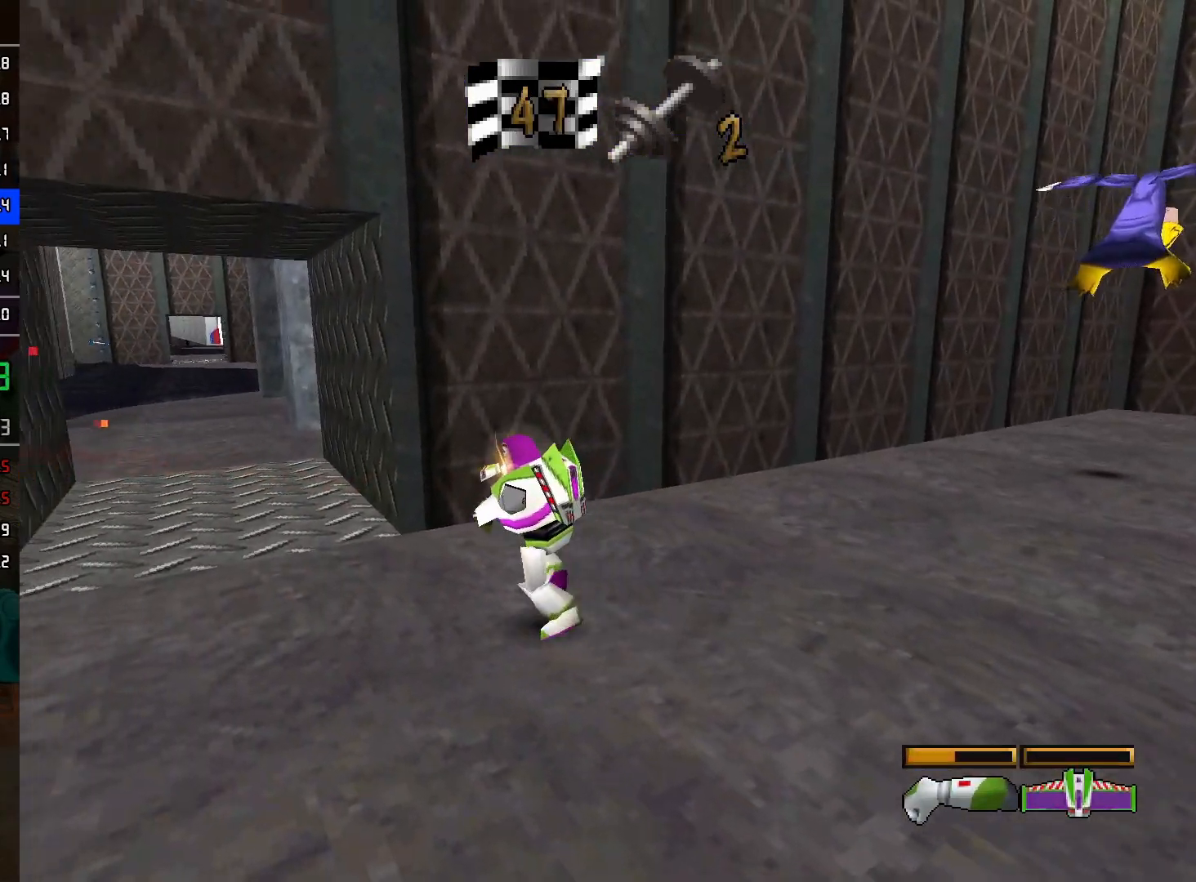
{"buttons": ["L2"], "left_stick": "up", "right_stick": "center", "events": [[33, "left_stick", "up-left"], [417, "left_stick", "up"]]}
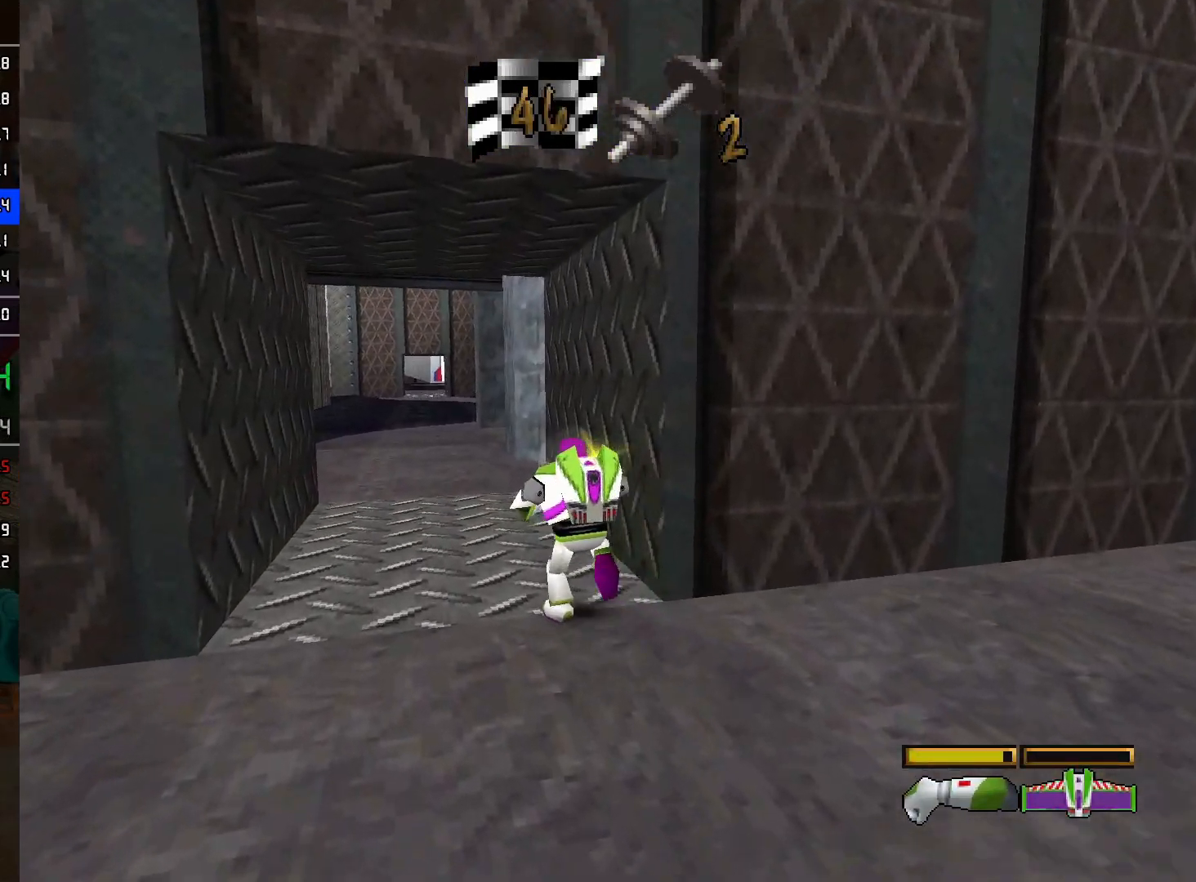
{"buttons": ["L2"], "left_stick": "up", "right_stick": "center", "events": [[333, "A", "down"], [433, "A", "up"]]}
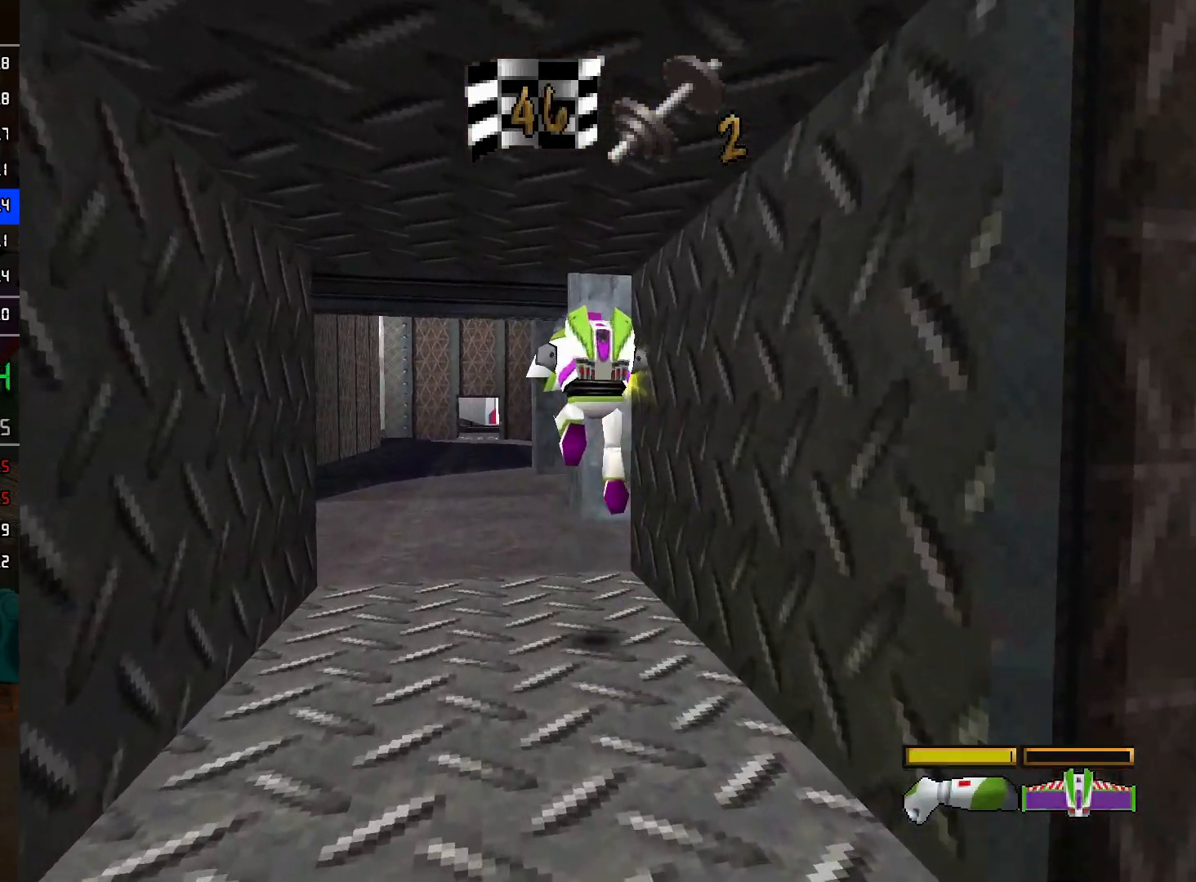
{"buttons": ["L2"], "left_stick": "up", "right_stick": "center", "events": []}
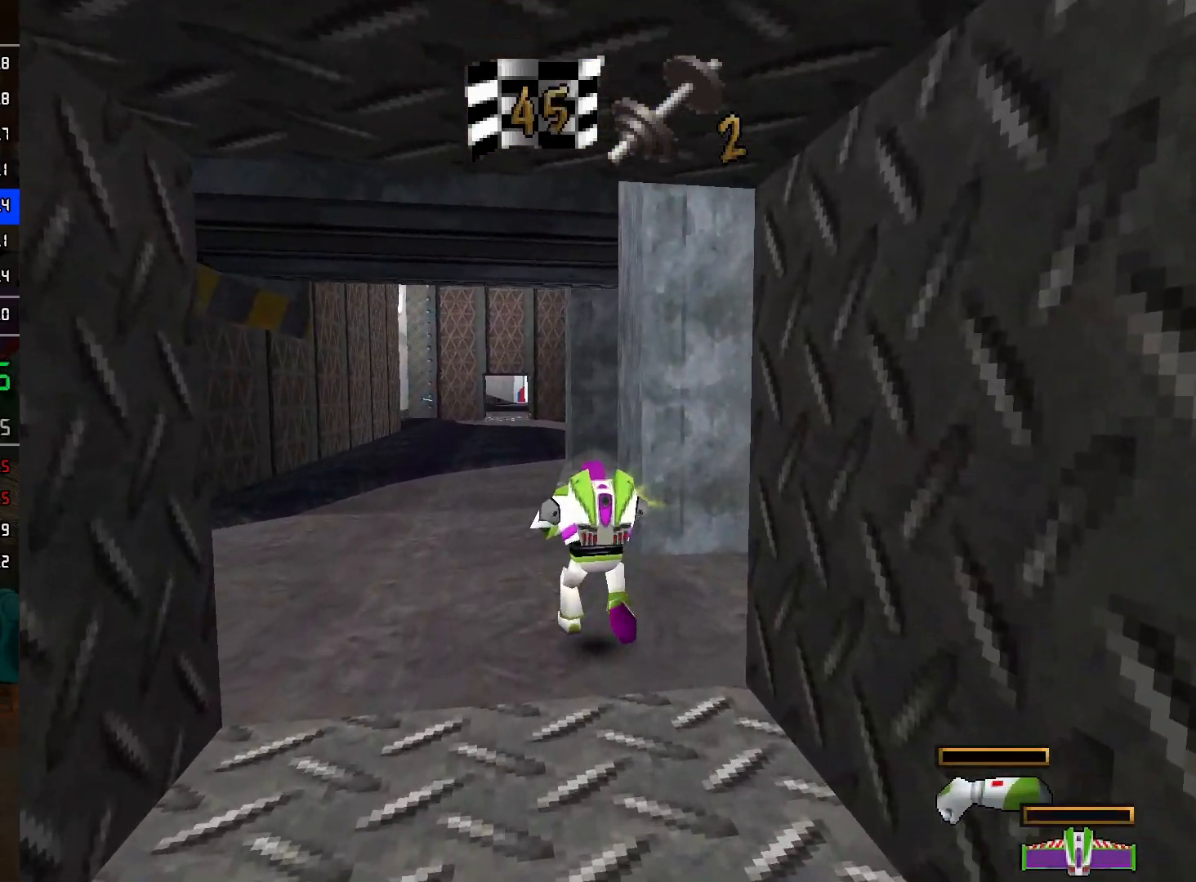
{"buttons": ["L2"], "left_stick": "up", "right_stick": "center", "events": []}
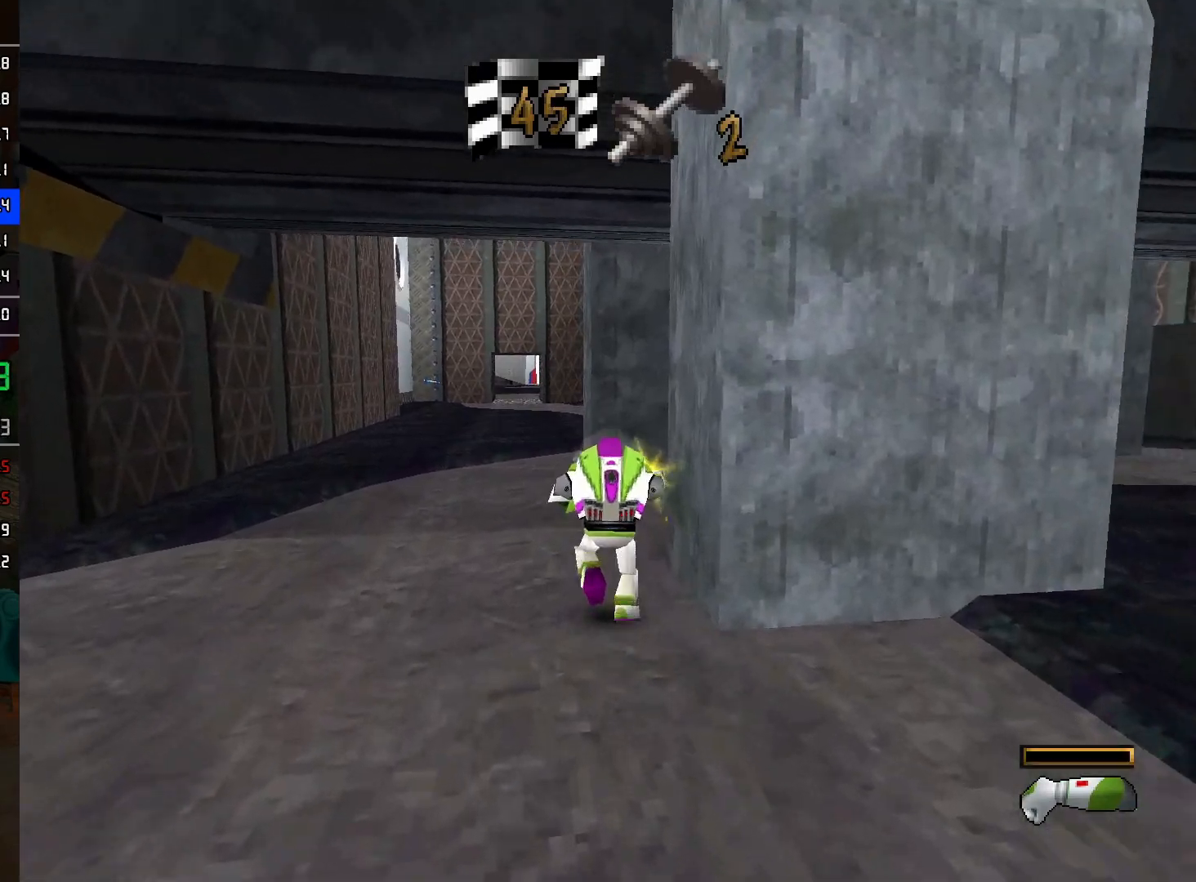
{"buttons": [], "left_stick": "up-right", "right_stick": "center", "events": [[233, "L2", "up"], [233, "left_stick", "up-right"], [317, "R2", "down"], [450, "R2", "up"]]}
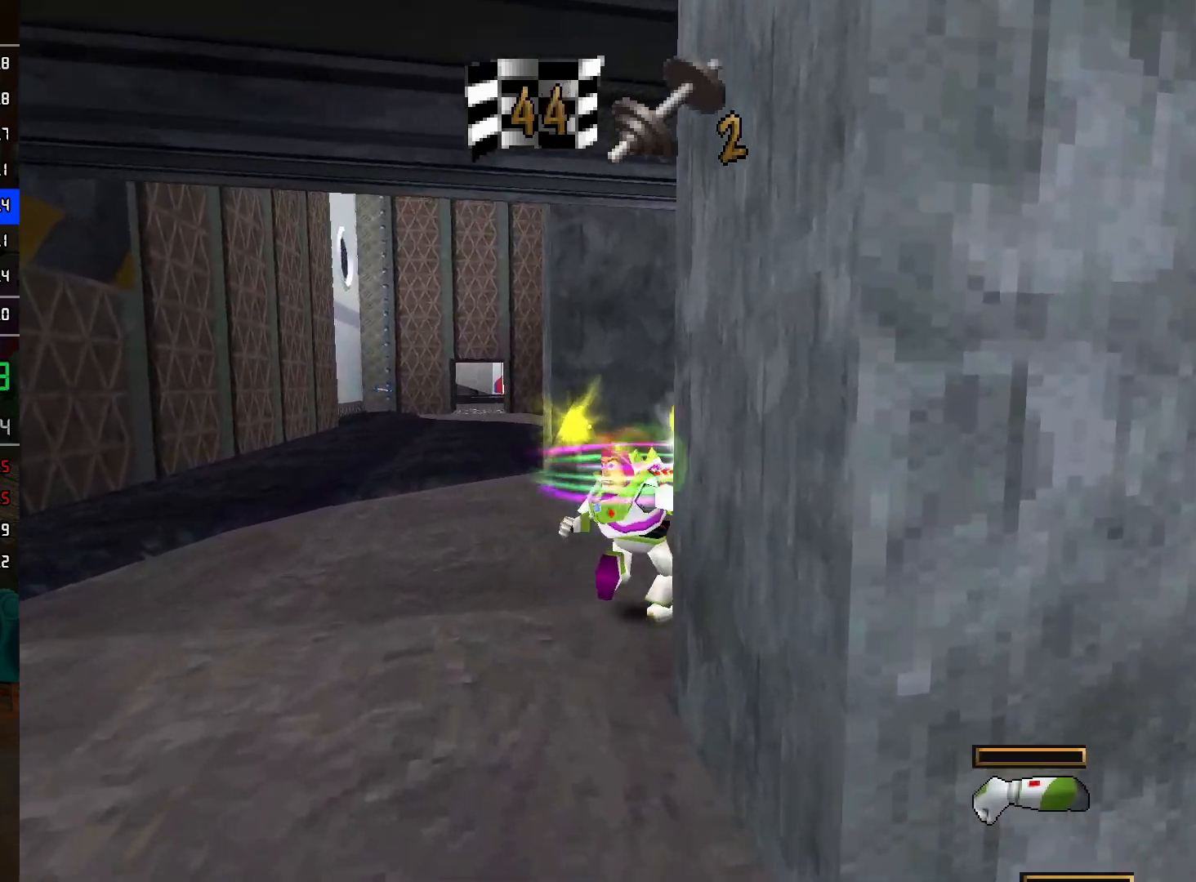
{"buttons": [], "left_stick": "left", "right_stick": "center", "events": [[233, "A", "down"], [233, "left_stick", "up-left"], [300, "A", "up"], [317, "left_stick", "left"]]}
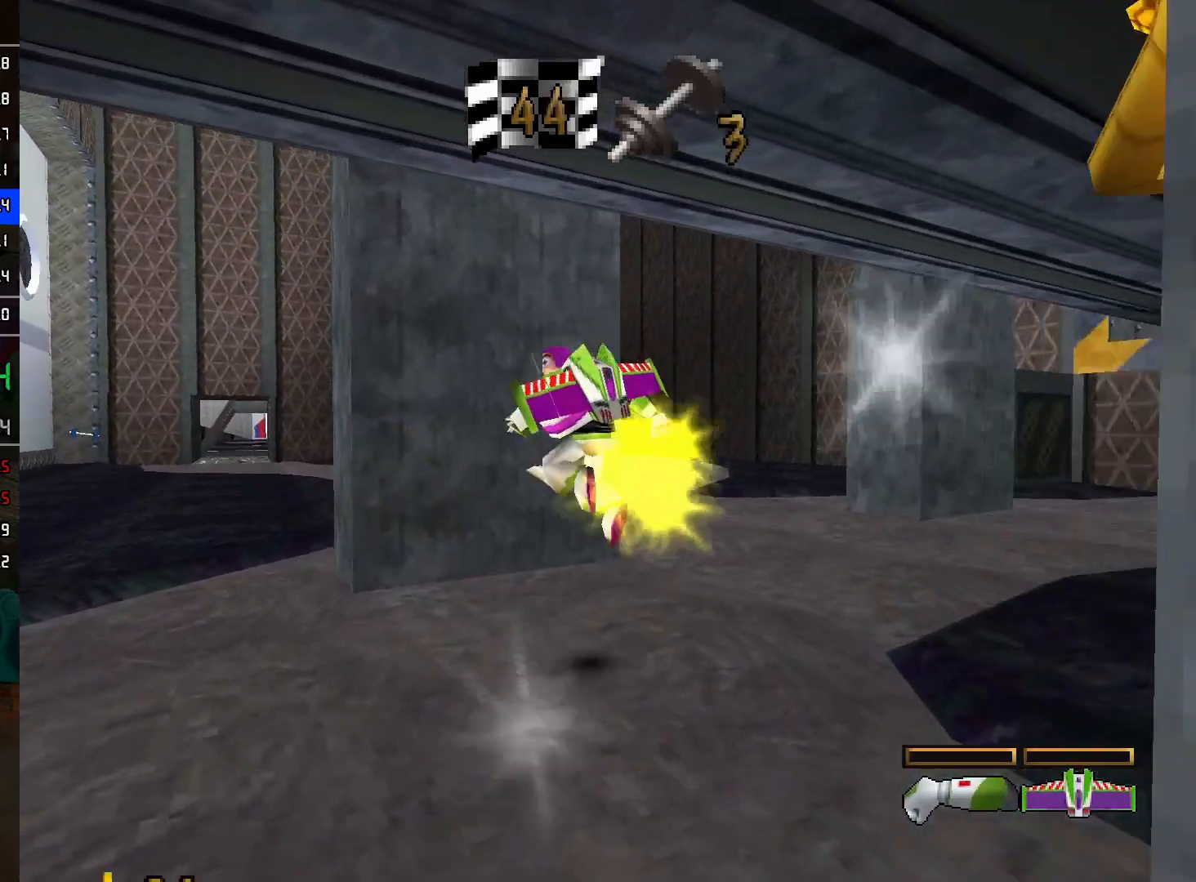
{"buttons": [], "left_stick": "up-left", "right_stick": "center", "events": [[50, "left_stick", "up-left"]]}
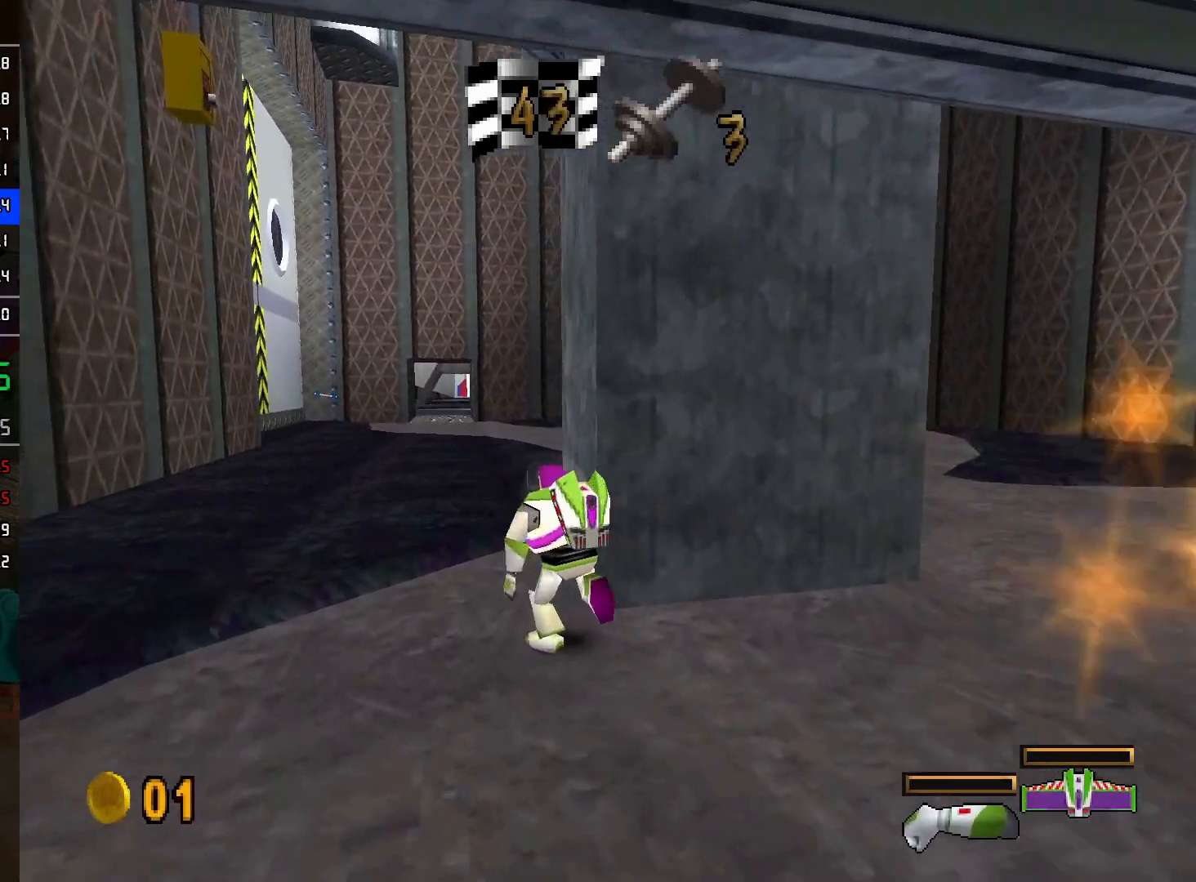
{"buttons": [], "left_stick": "up", "right_stick": "center", "events": [[317, "A", "down"], [417, "left_stick", "up"], [433, "A", "up"]]}
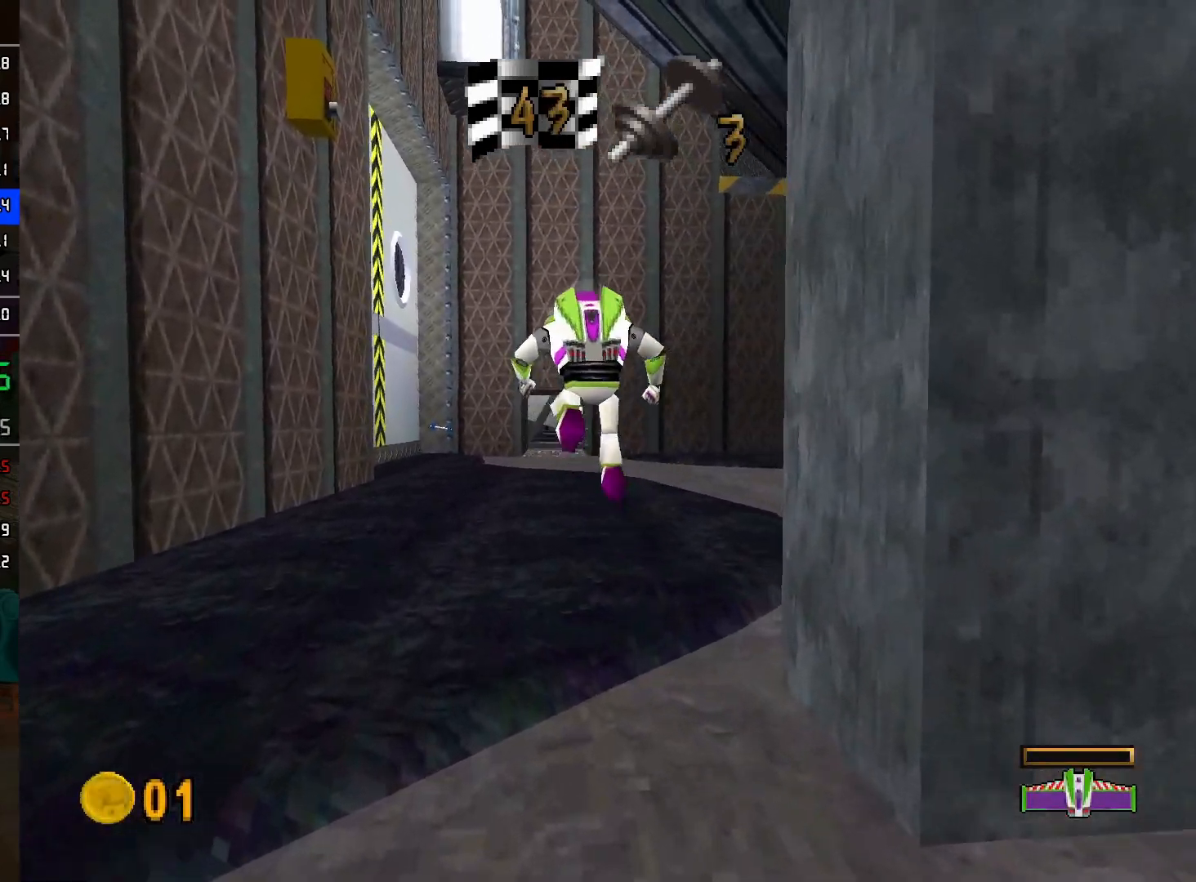
{"buttons": ["L2"], "left_stick": "up", "right_stick": "center", "events": [[283, "A", "down"], [400, "A", "up"], [483, "L2", "down"]]}
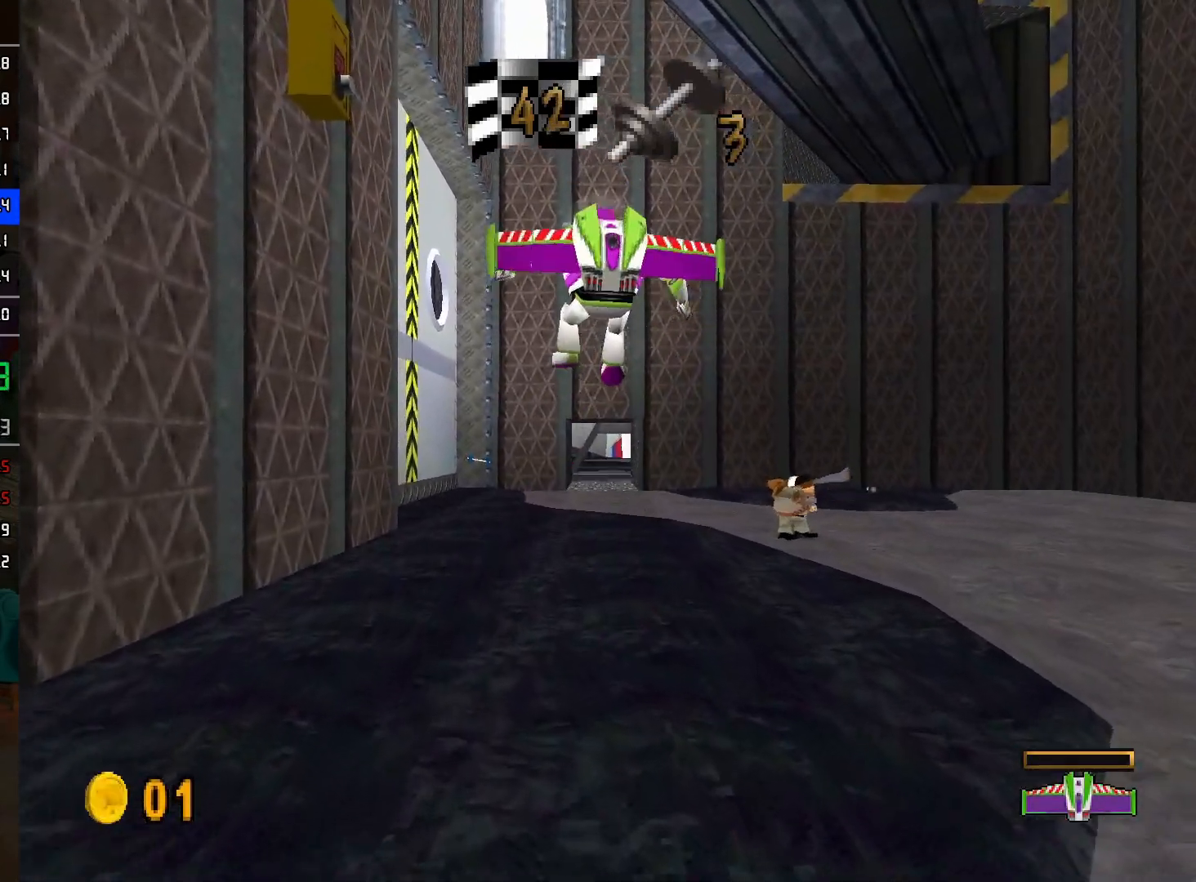
{"buttons": ["L2"], "left_stick": "up", "right_stick": "center", "events": []}
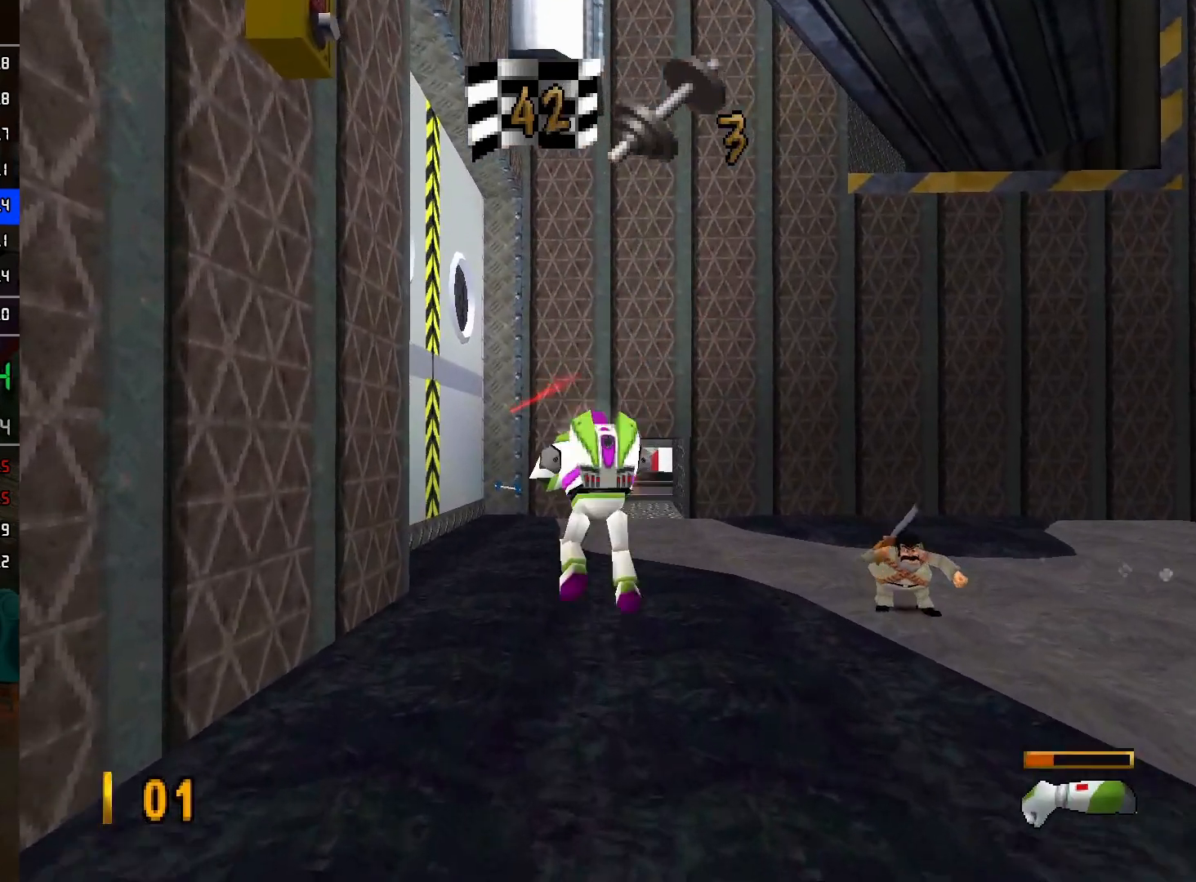
{"buttons": ["L2"], "left_stick": "up", "right_stick": "center", "events": [[100, "A", "down"], [267, "A", "up"]]}
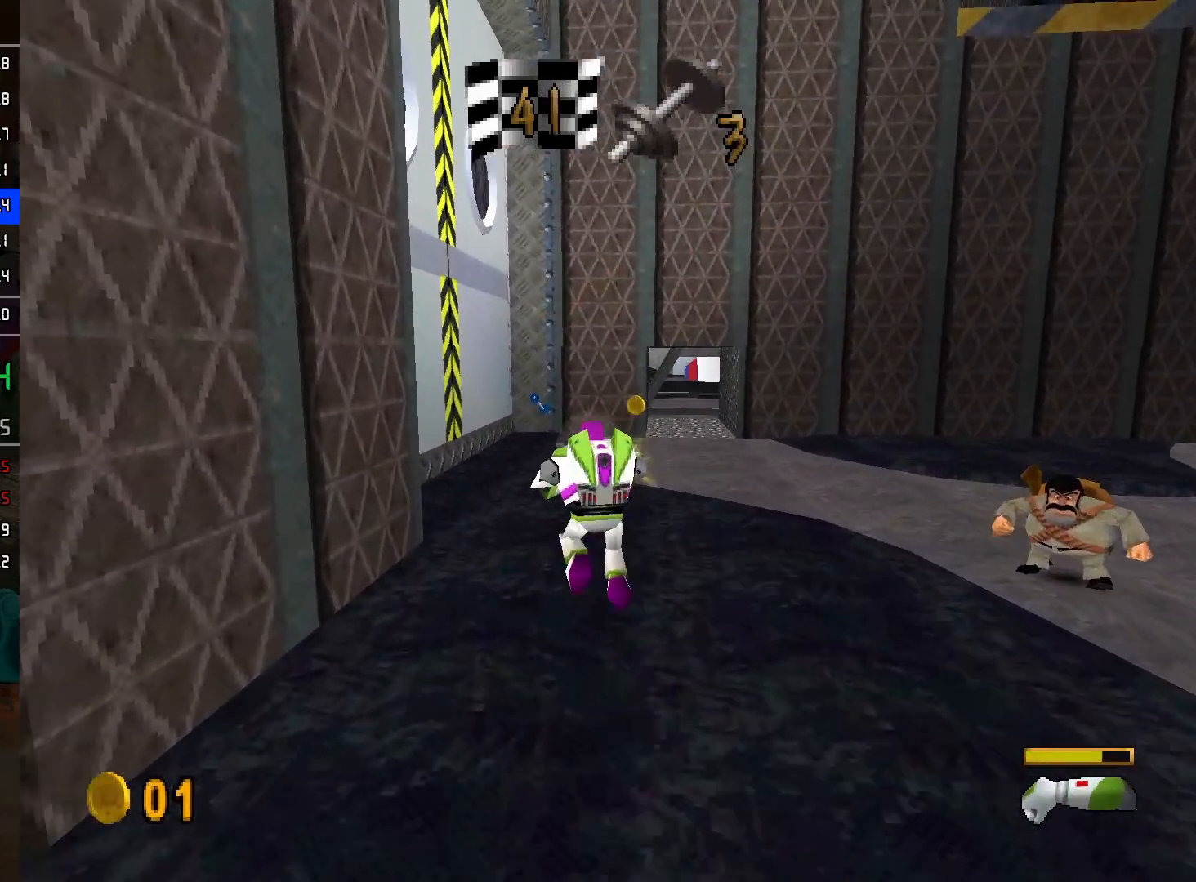
{"buttons": ["L2"], "left_stick": "up", "right_stick": "center", "events": []}
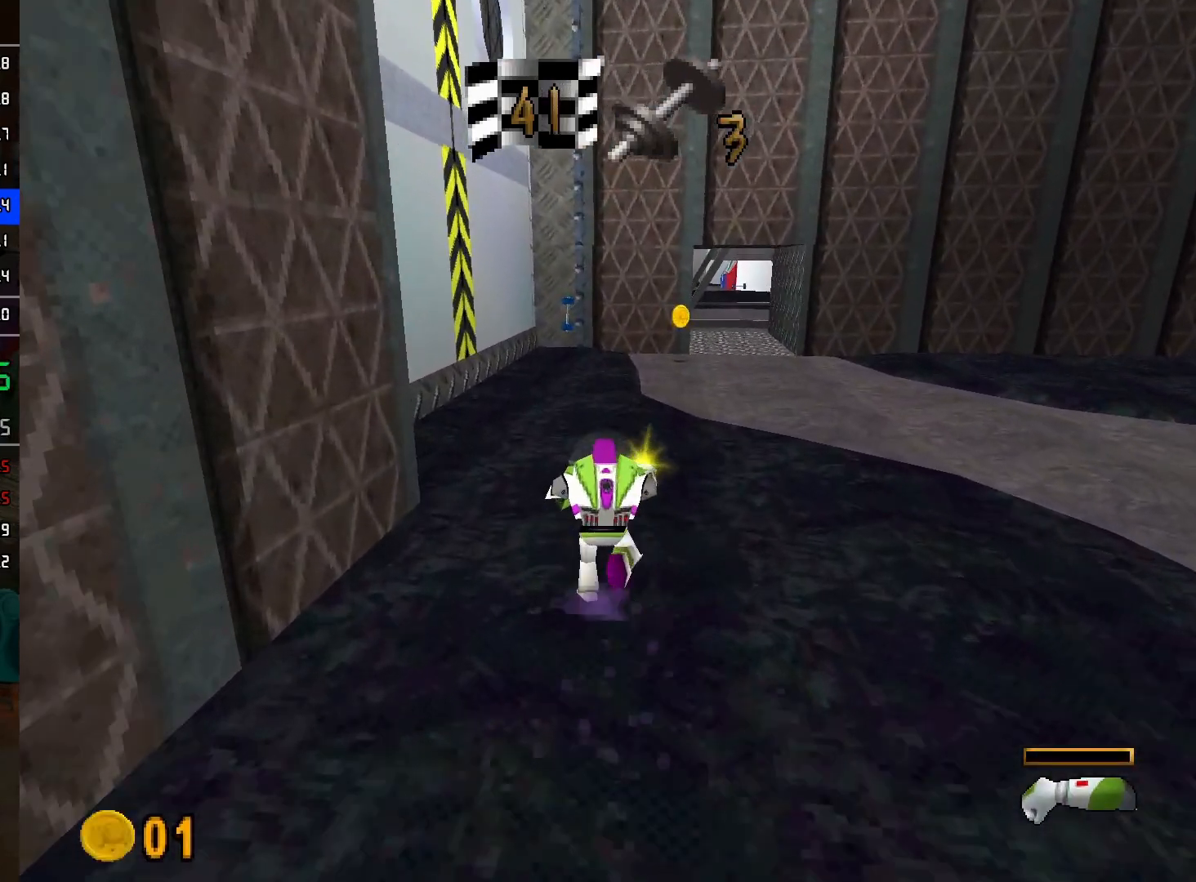
{"buttons": ["L2"], "left_stick": "up", "right_stick": "center", "events": [[83, "A", "down"], [250, "A", "up"]]}
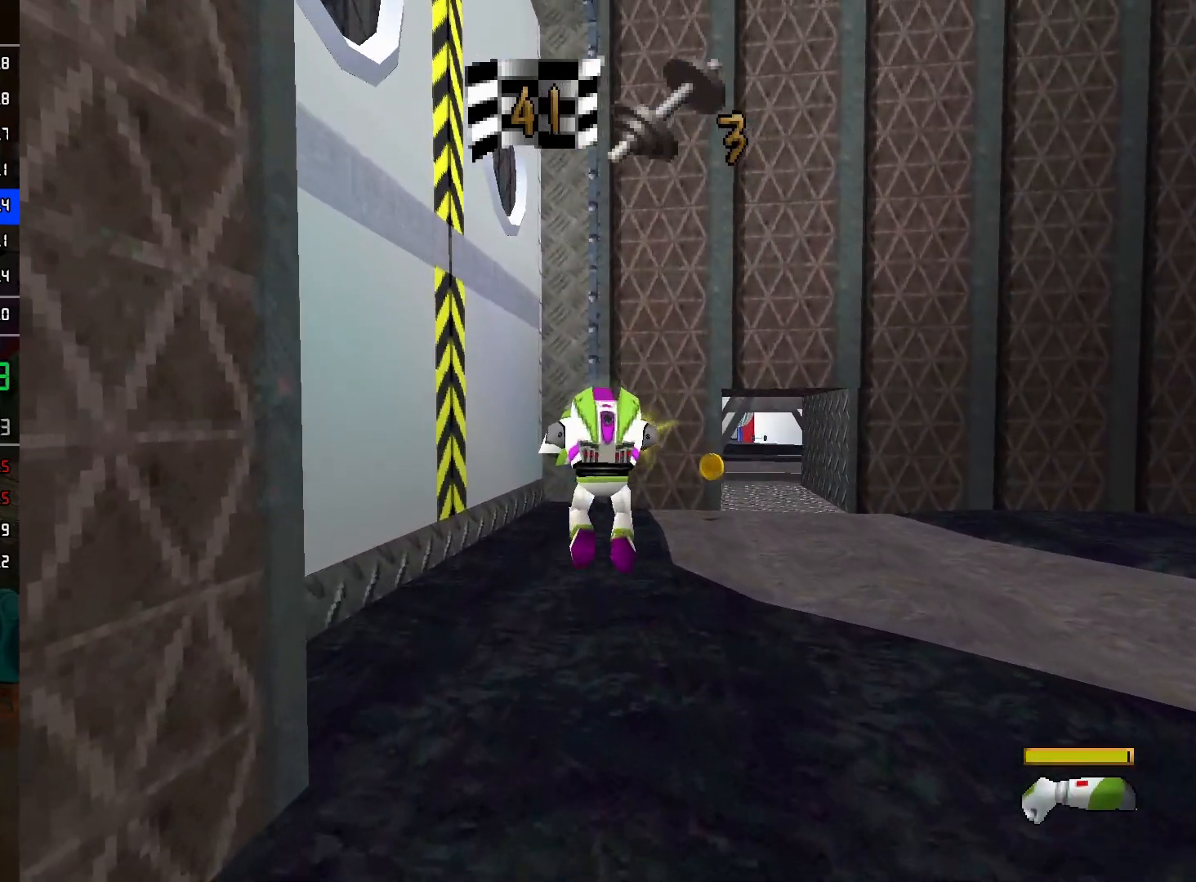
{"buttons": ["L2"], "left_stick": "up", "right_stick": "center", "events": []}
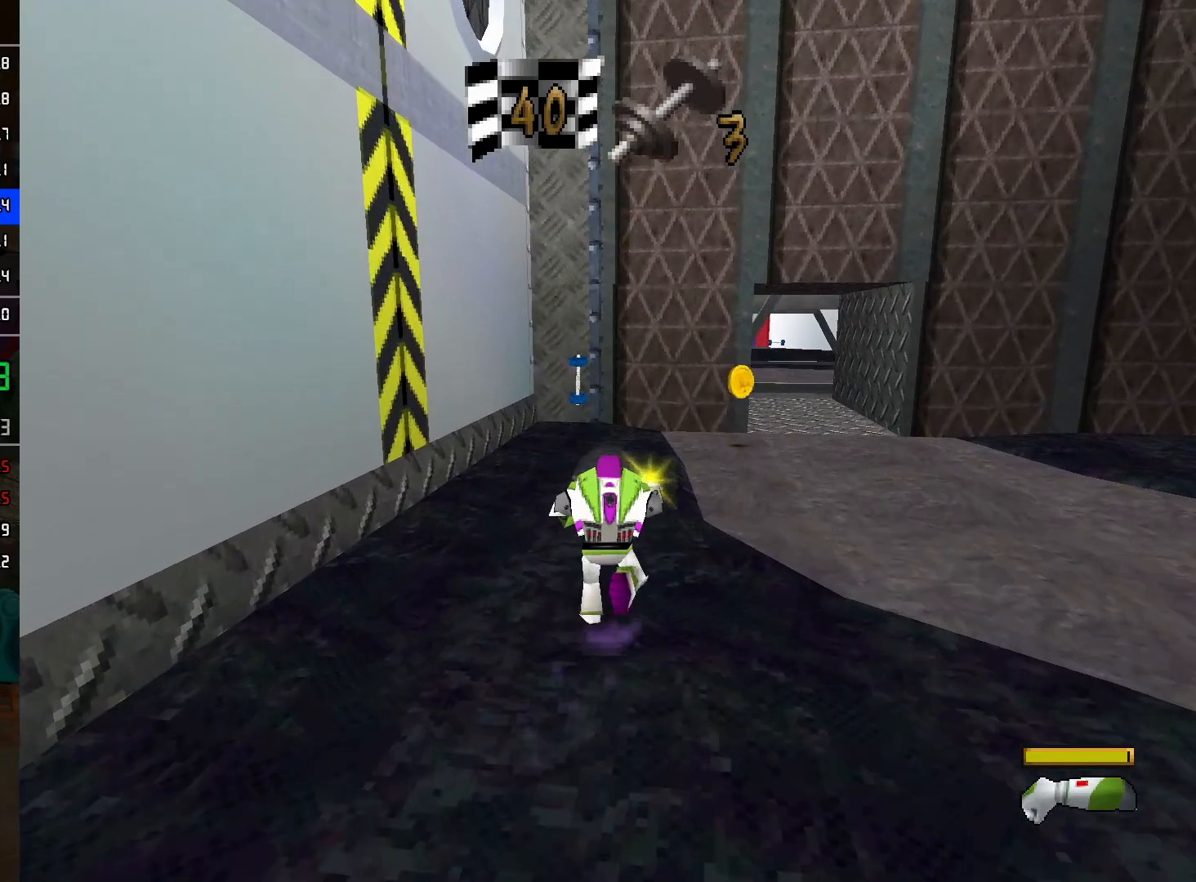
{"buttons": ["L2"], "left_stick": "up", "right_stick": "center", "events": []}
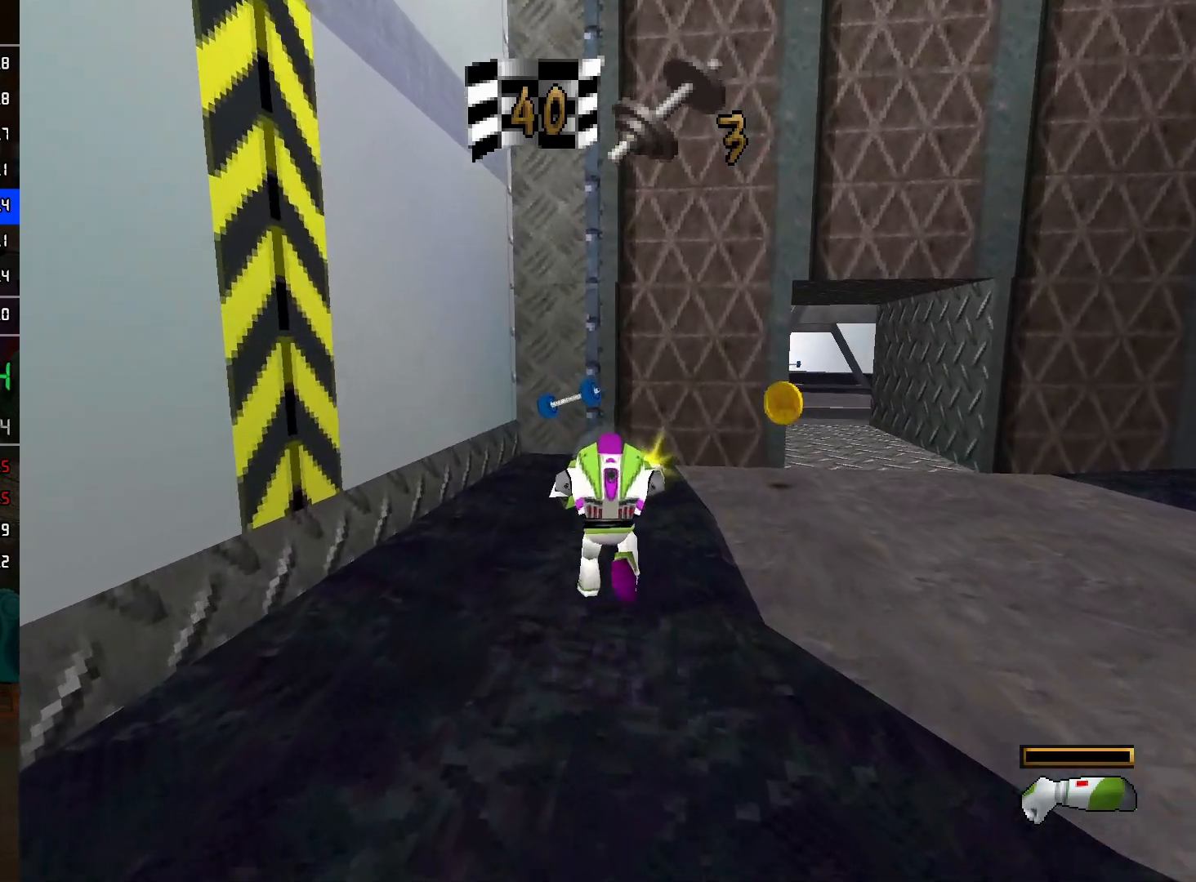
{"buttons": ["A", "L2"], "left_stick": "up-right", "right_stick": "center", "events": [[467, "A", "down"], [500, "left_stick", "up-right"]]}
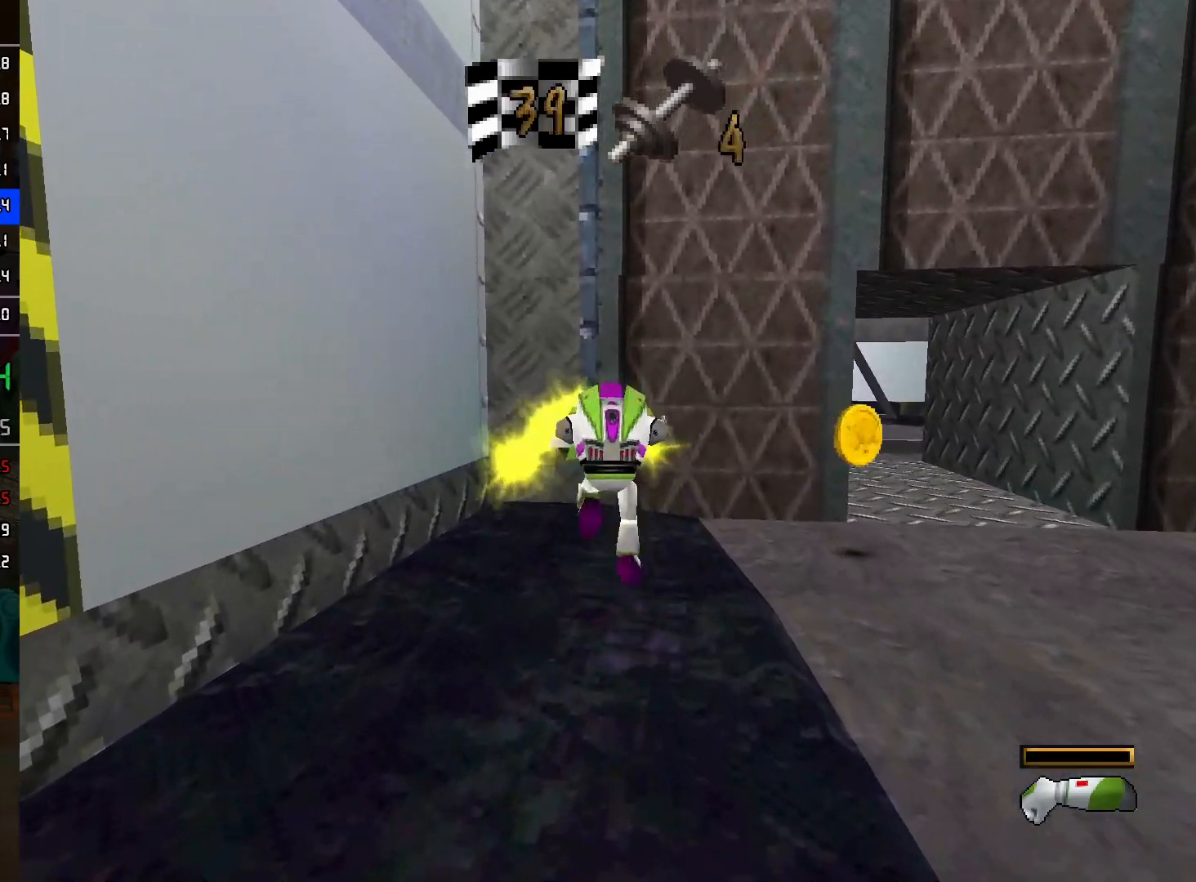
{"buttons": ["L2"], "left_stick": "up-right", "right_stick": "center", "events": [[17, "left_stick", "right"], [33, "A", "up"], [183, "left_stick", "up-right"]]}
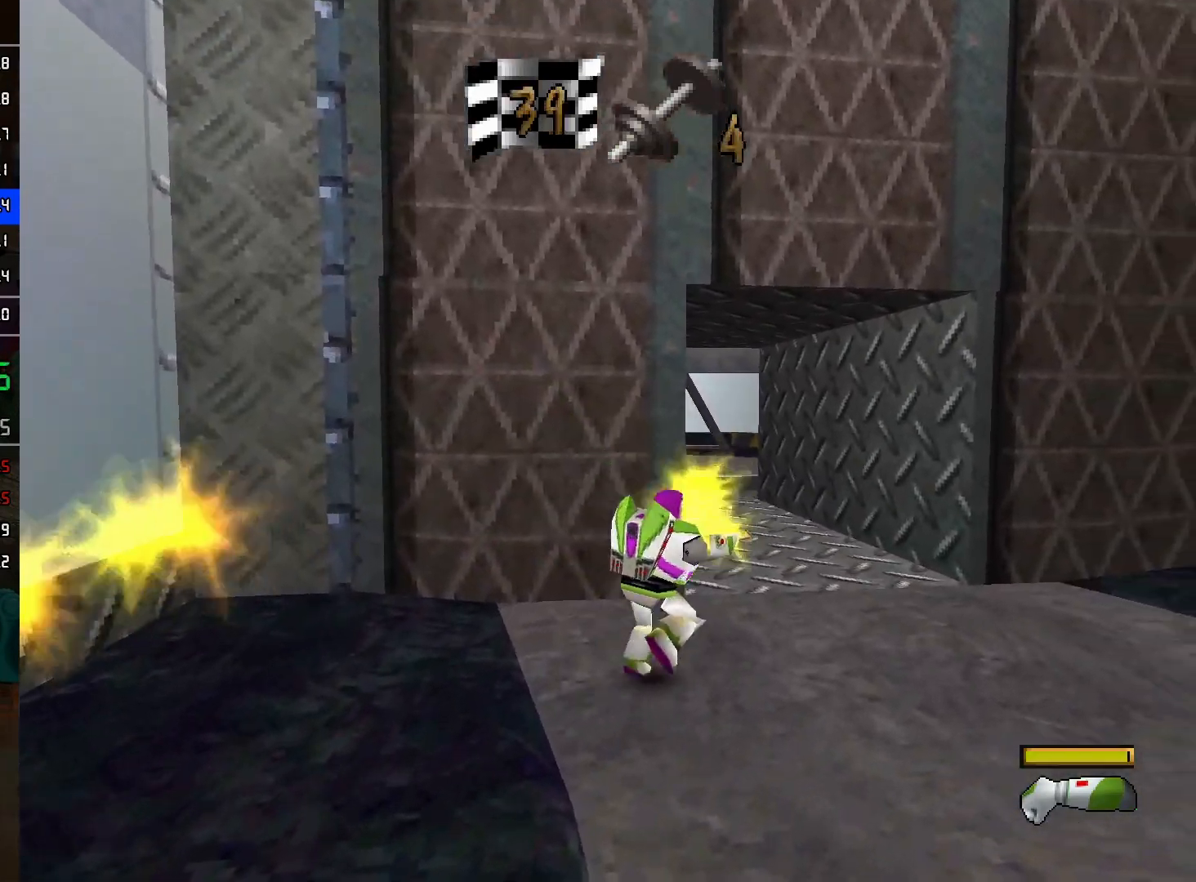
{"buttons": ["L2"], "left_stick": "up-left", "right_stick": "center", "events": [[33, "A", "down"], [217, "A", "up"], [333, "left_stick", "up-left"]]}
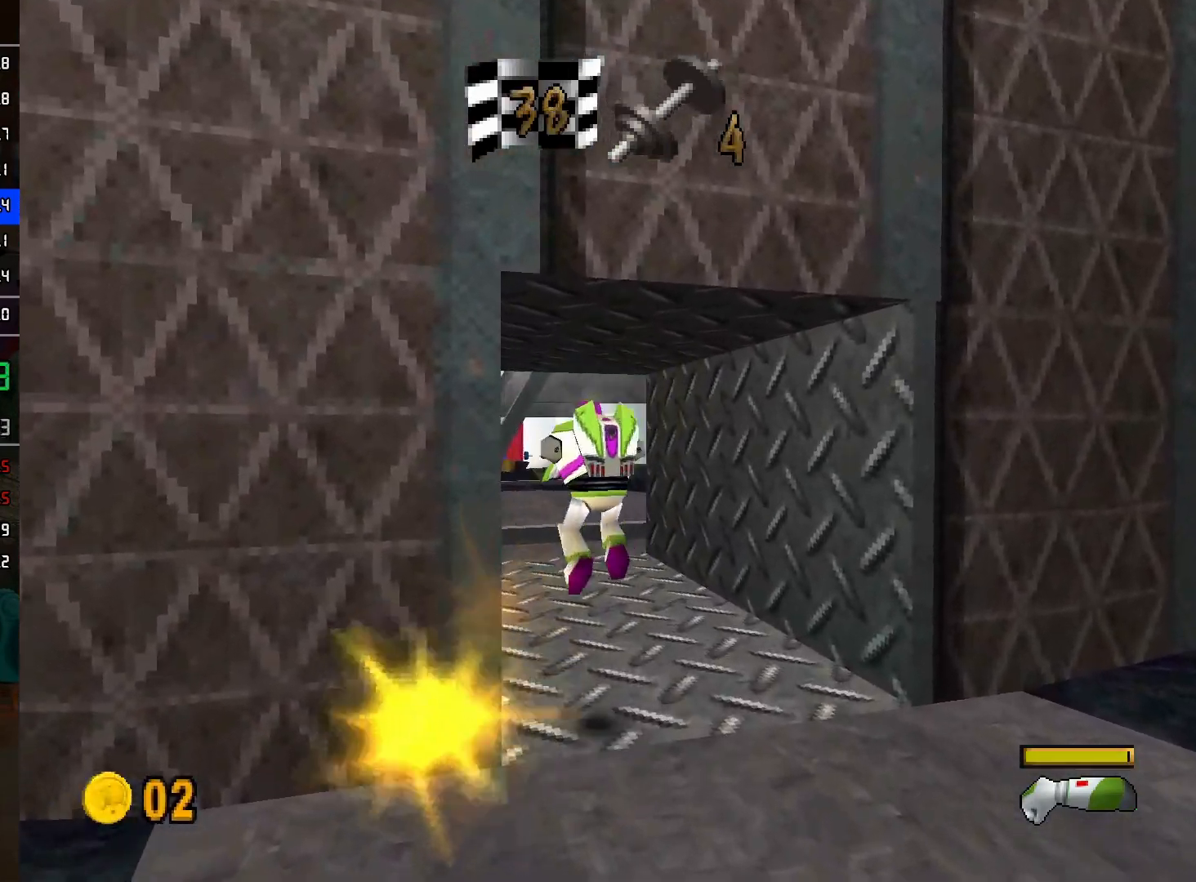
{"buttons": ["L2"], "left_stick": "up", "right_stick": "center", "events": [[17, "left_stick", "up"]]}
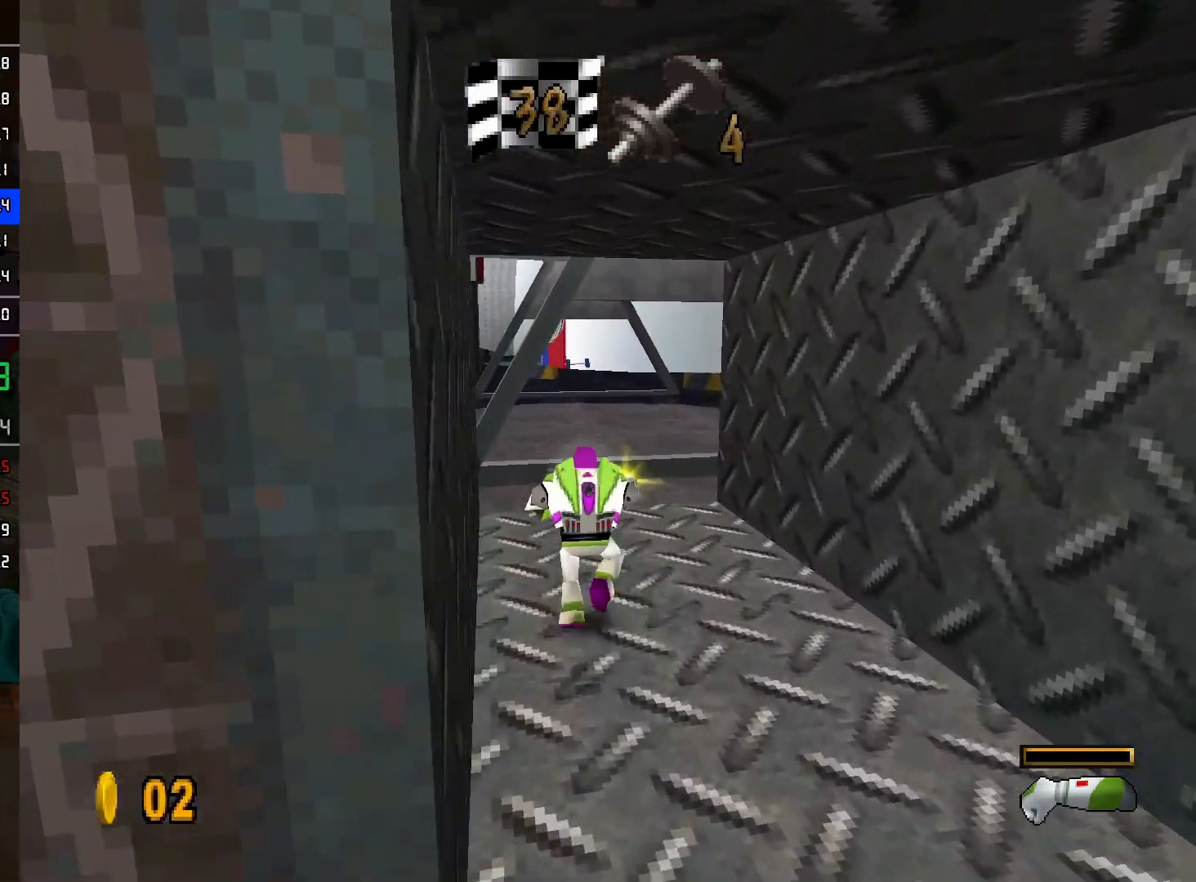
{"buttons": ["A", "L2"], "left_stick": "up", "right_stick": "center", "events": [[500, "A", "down"]]}
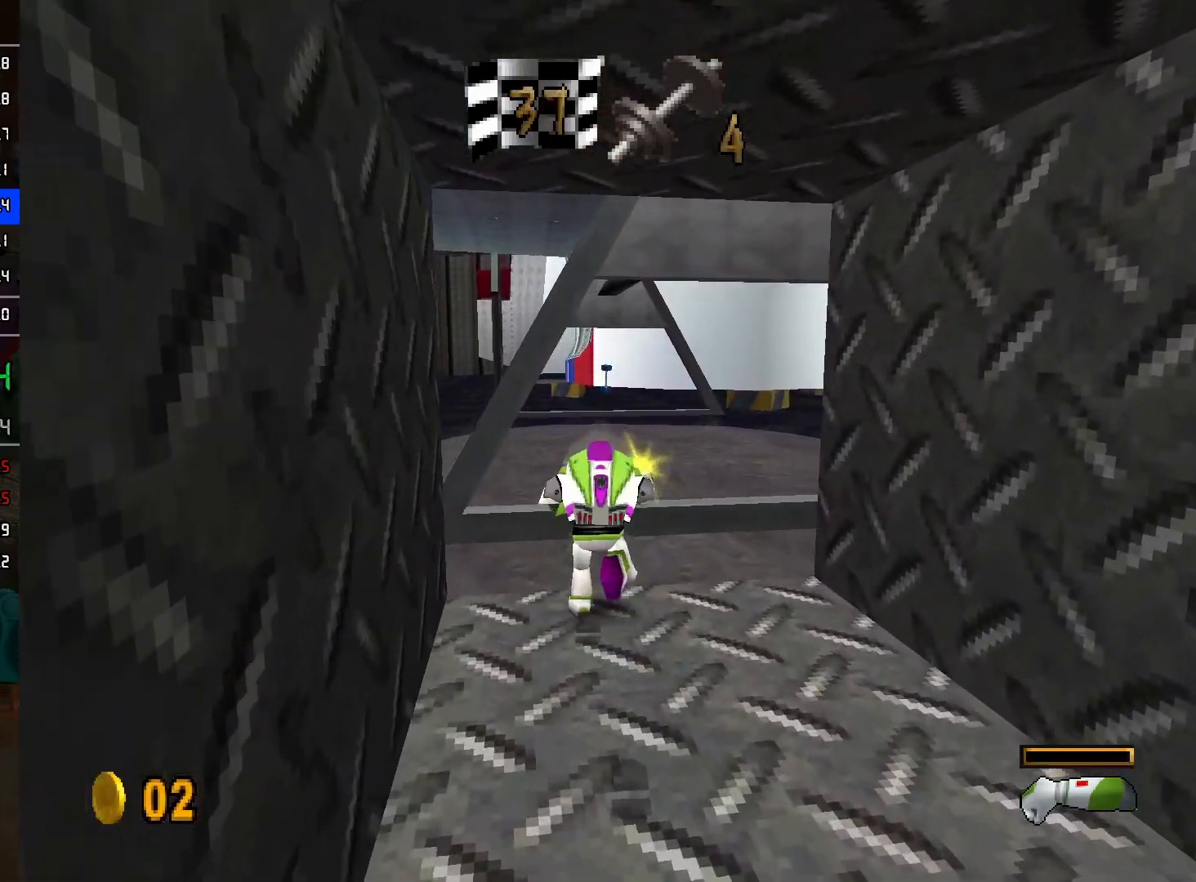
{"buttons": ["L2"], "left_stick": "up", "right_stick": "center", "events": [[100, "A", "up"]]}
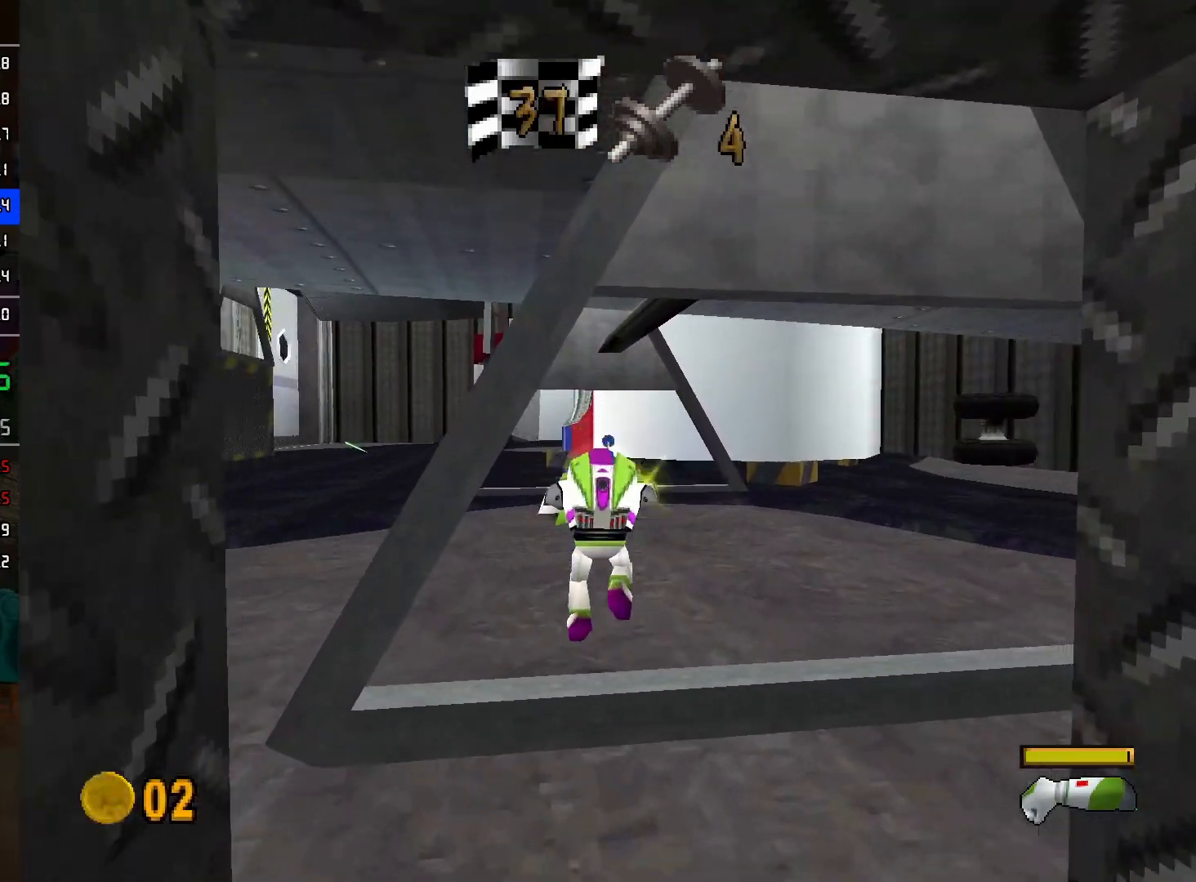
{"buttons": ["L2"], "left_stick": "up", "right_stick": "center", "events": []}